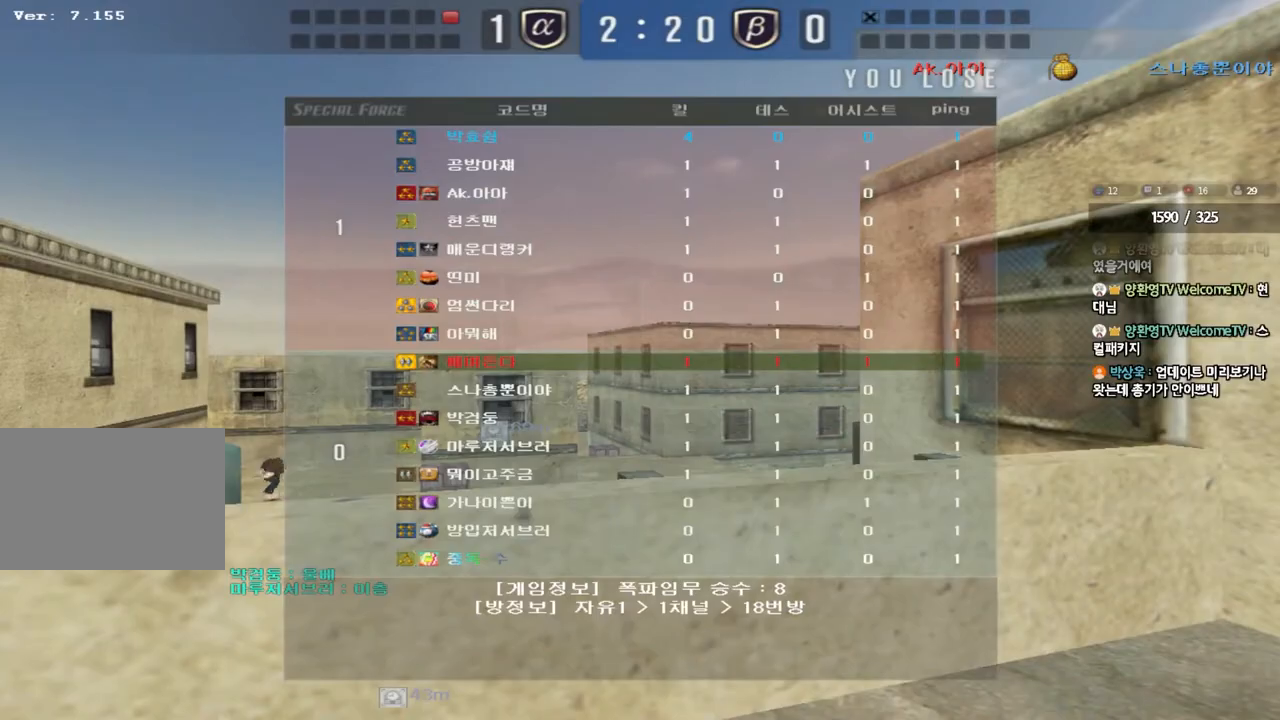
Gameplay with keyboard; each line is a JSON object with the keys held at the frame after it. "events" lists presses ("down") and releases ("up") of "a", "ctrl", "d", "e", "f", "q", "r", "s", "shift", "space", "tab" and "w" between this image and that frame as [ms after this image, input, new state], when the widget could be followed in between. No other keys are recorded. Mouse input is not recorded.
{"keys": ["a", "w"], "events": [[417, "w", "down"], [467, "a", "down"]]}
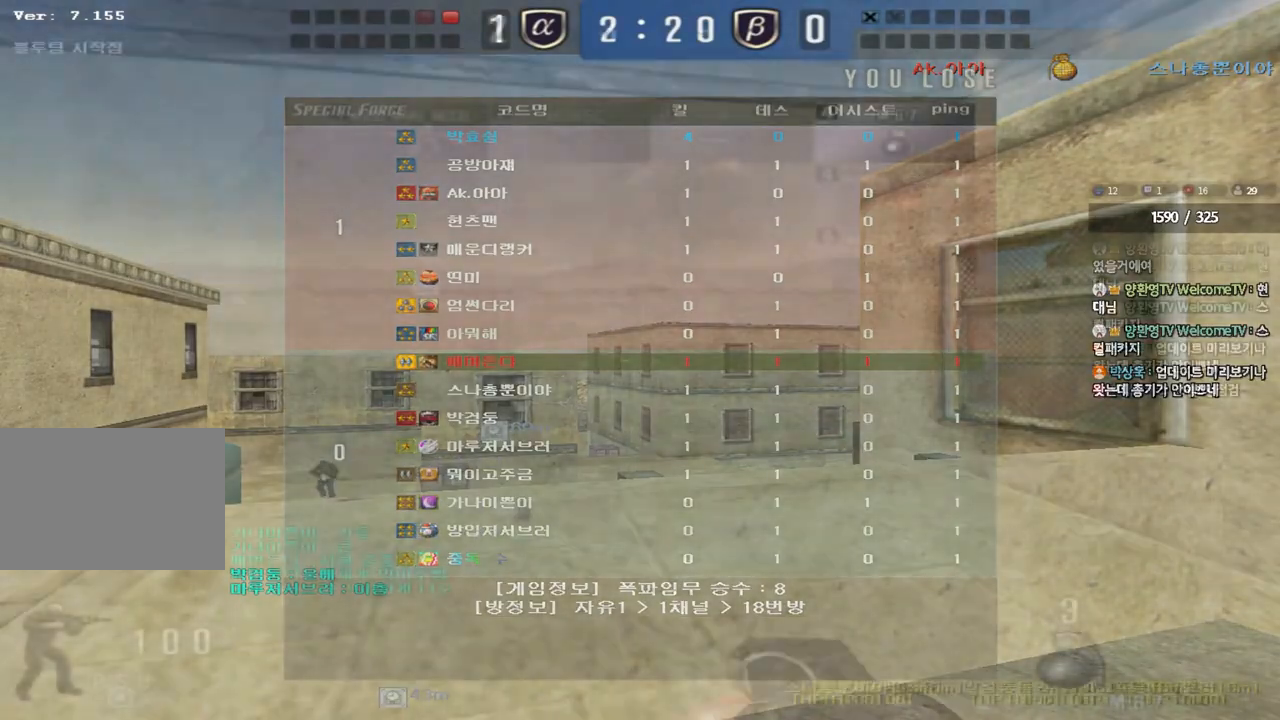
{"keys": ["a", "w"], "events": []}
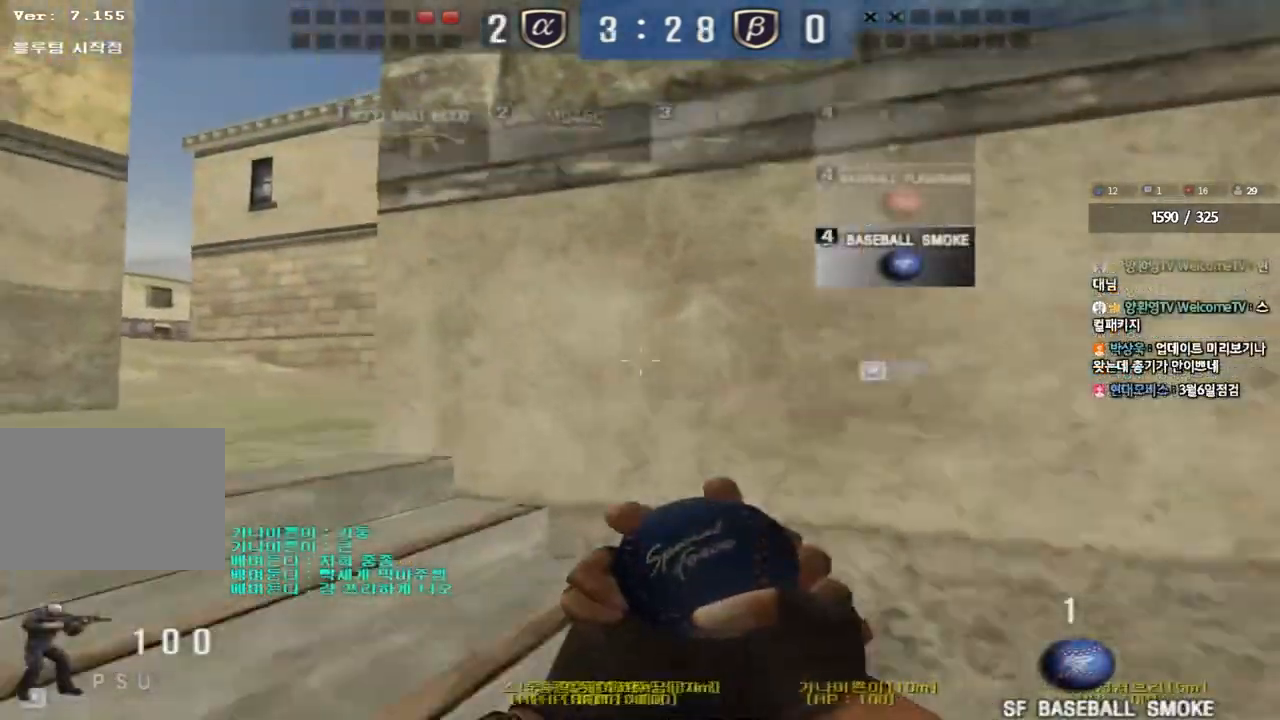
{"keys": ["d", "tab", "w"], "events": [[233, "a", "up"], [283, "d", "down"], [433, "tab", "down"]]}
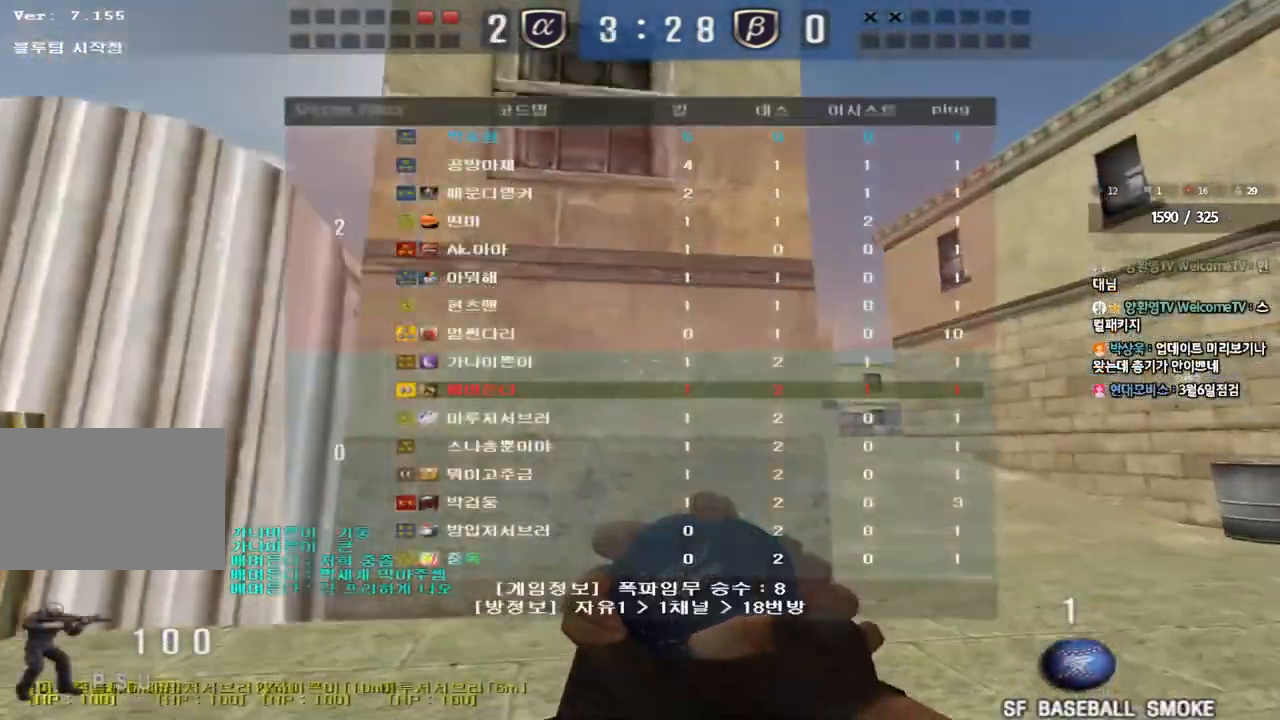
{"keys": ["d", "w"], "events": [[450, "tab", "up"]]}
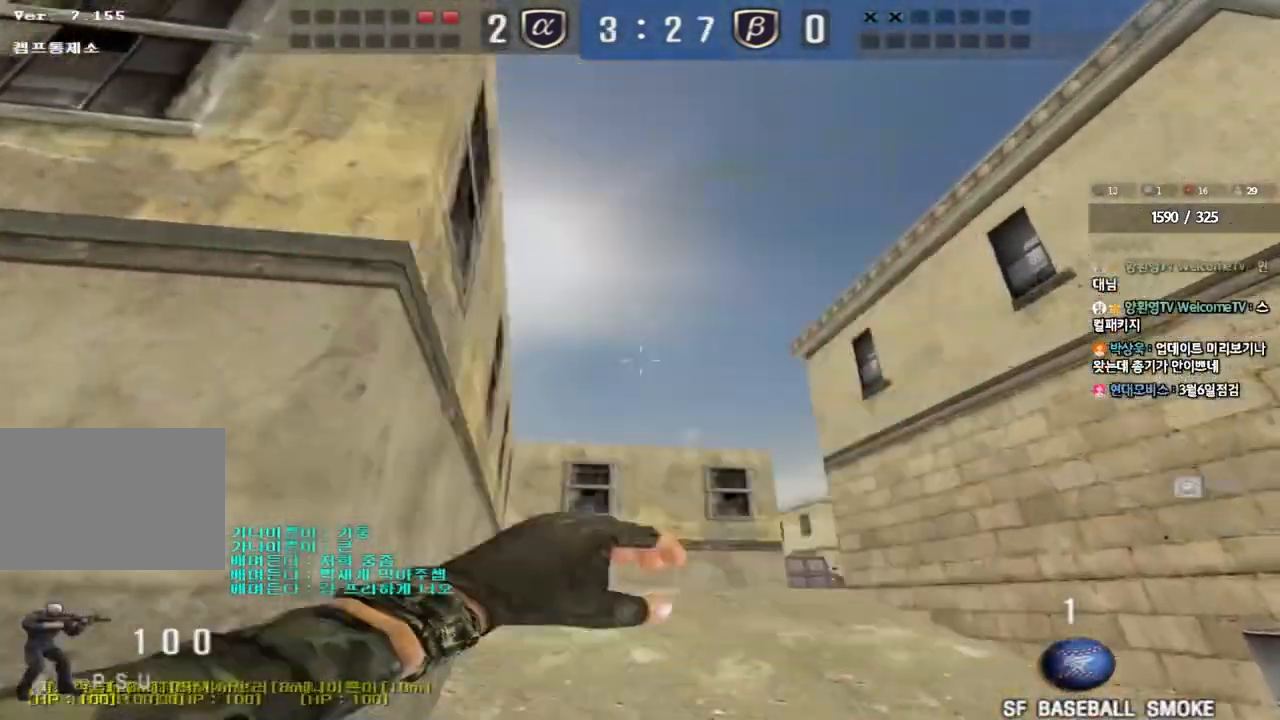
{"keys": ["a", "w"], "events": [[433, "d", "up"], [467, "a", "down"]]}
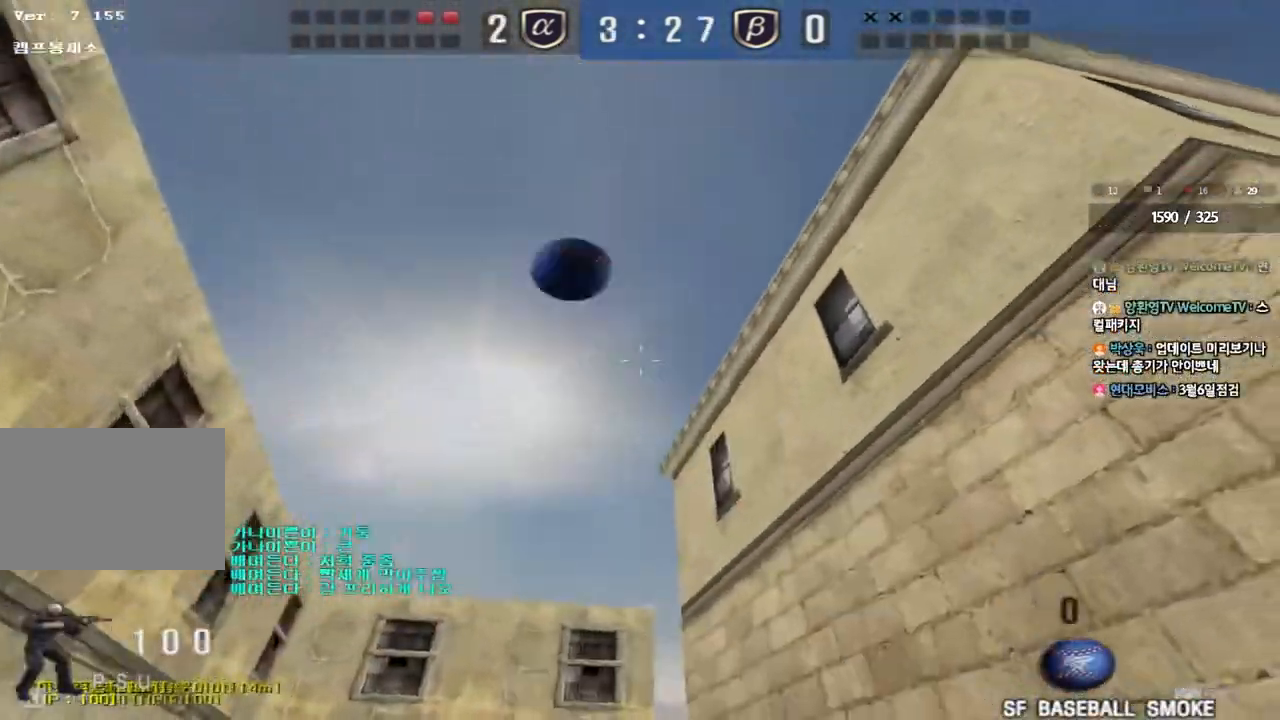
{"keys": ["d", "tab", "w"], "events": [[233, "a", "up"], [300, "d", "down"], [400, "tab", "down"]]}
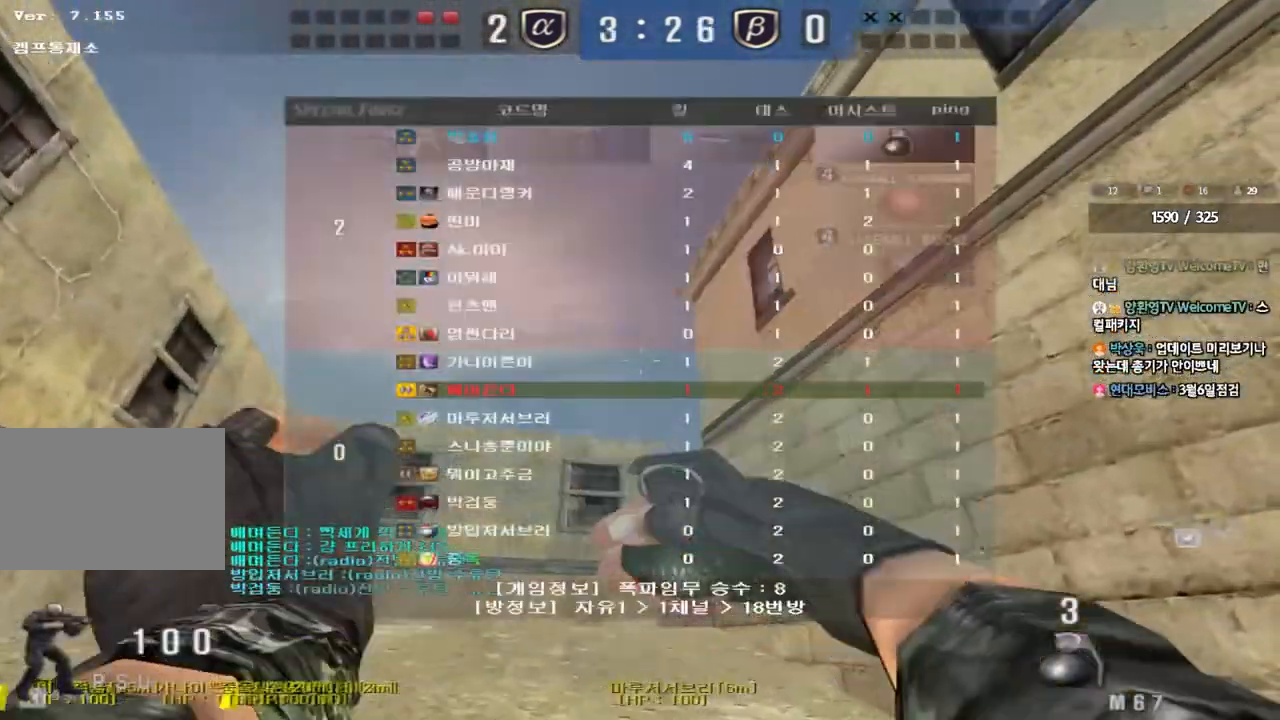
{"keys": ["d", "w"], "events": [[50, "tab", "up"], [150, "d", "up"], [183, "a", "down"], [450, "a", "up"], [467, "d", "down"]]}
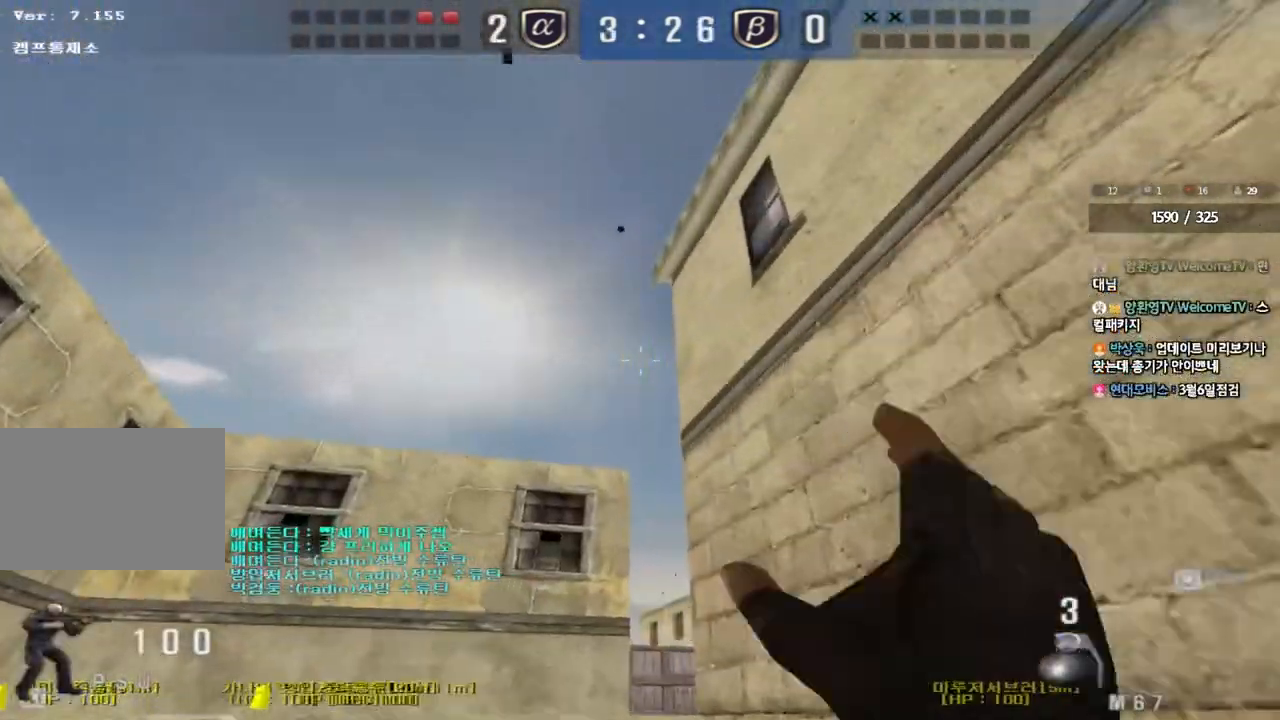
{"keys": ["a", "w"], "events": [[100, "d", "up"], [133, "a", "down"]]}
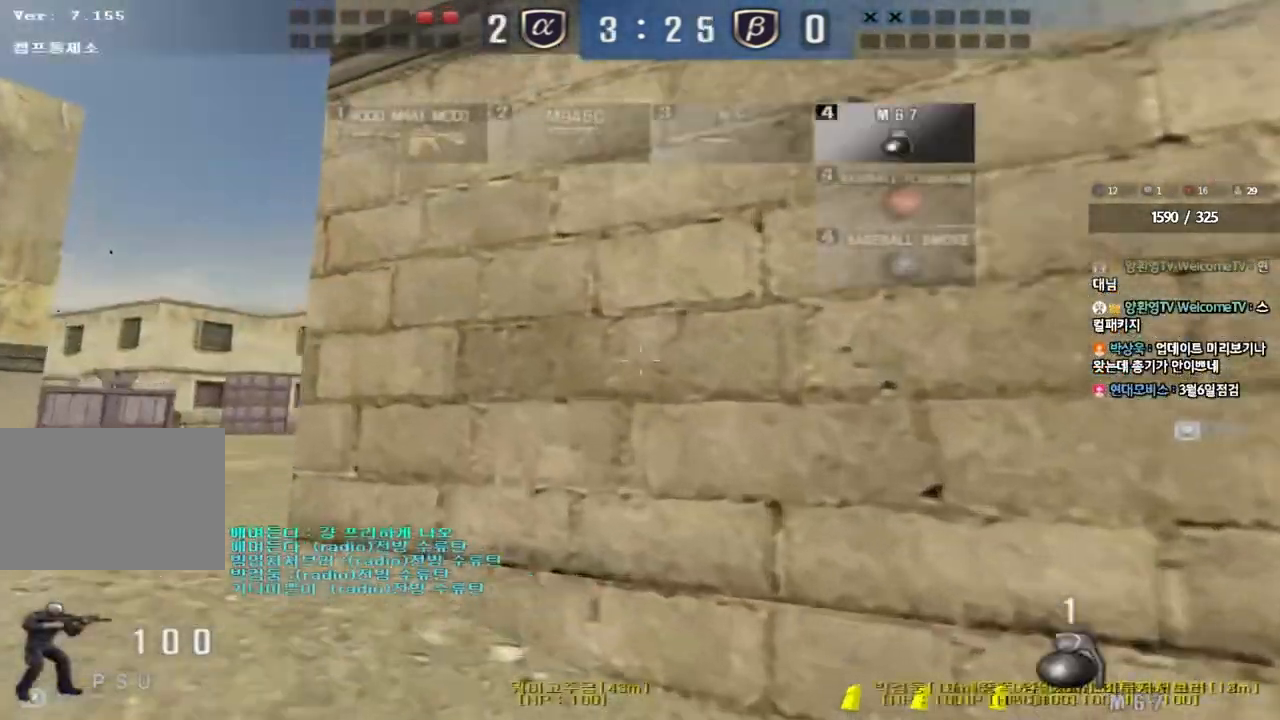
{"keys": ["a", "w"], "events": []}
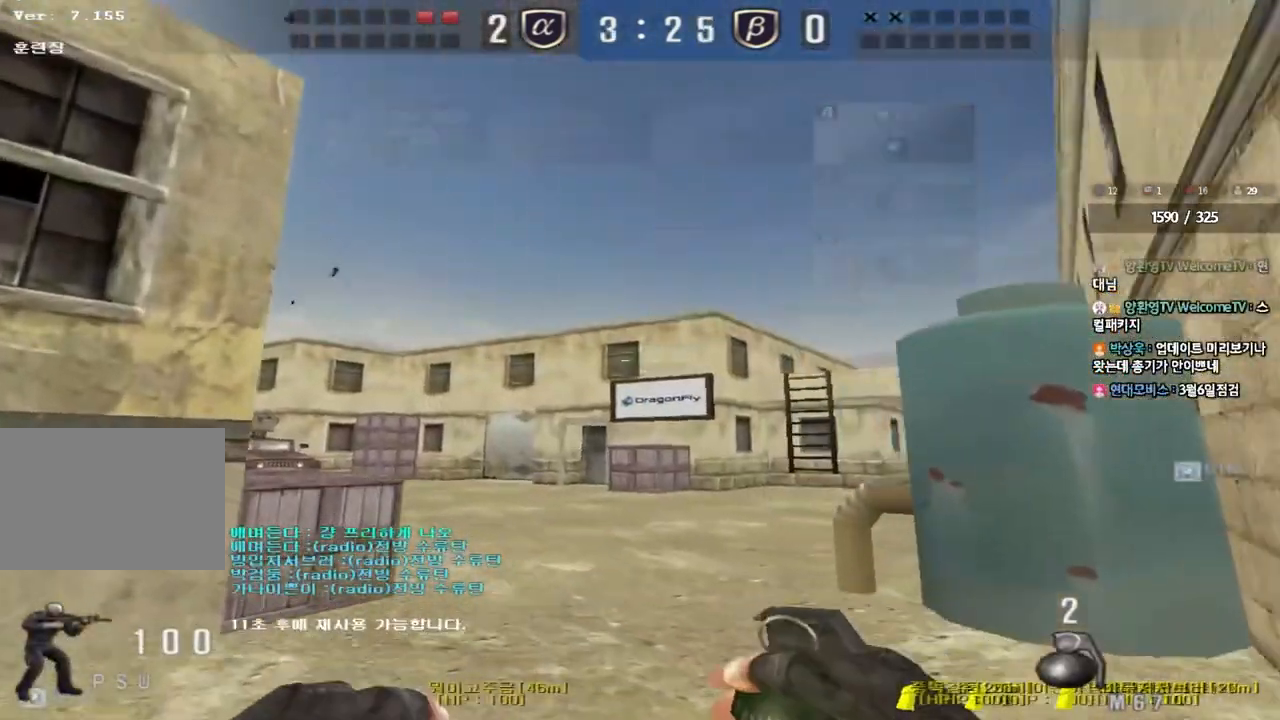
{"keys": ["d", "w"], "events": [[450, "a", "up"], [483, "d", "down"]]}
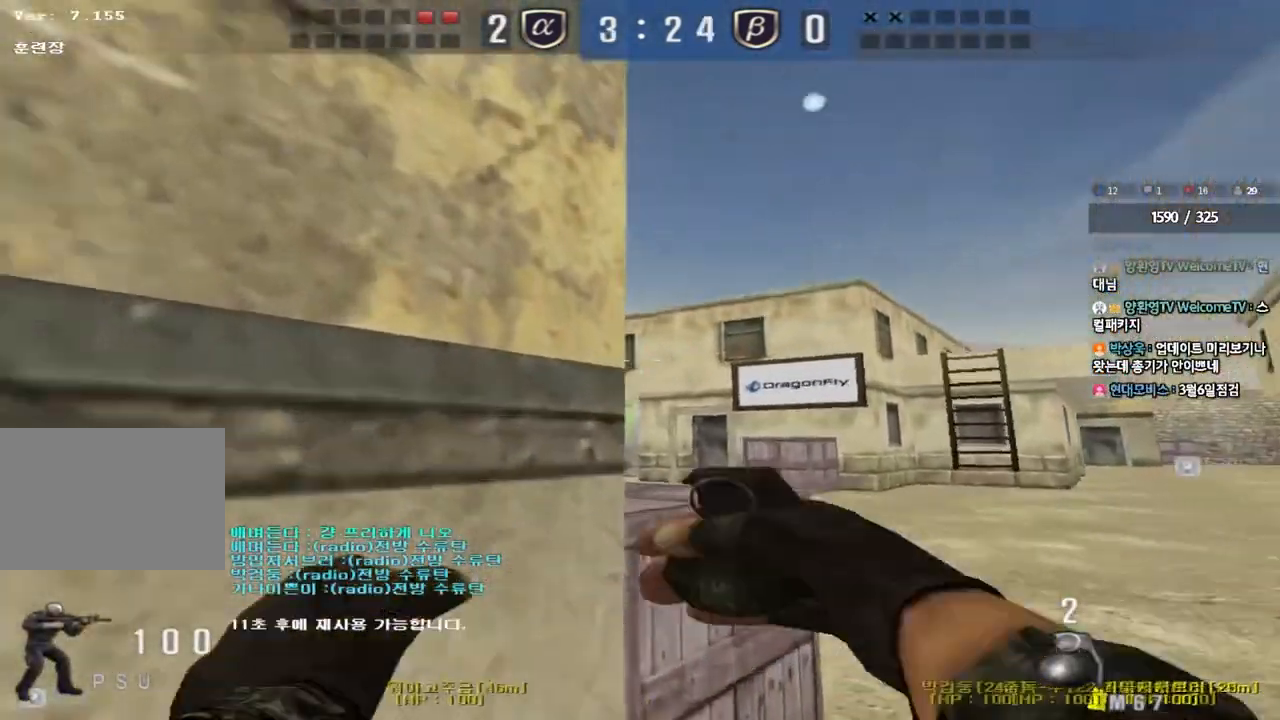
{"keys": ["d", "w"], "events": [[167, "ctrl", "down"], [183, "d", "up"], [200, "w", "up"], [250, "w", "down"], [267, "d", "down"], [467, "ctrl", "up"]]}